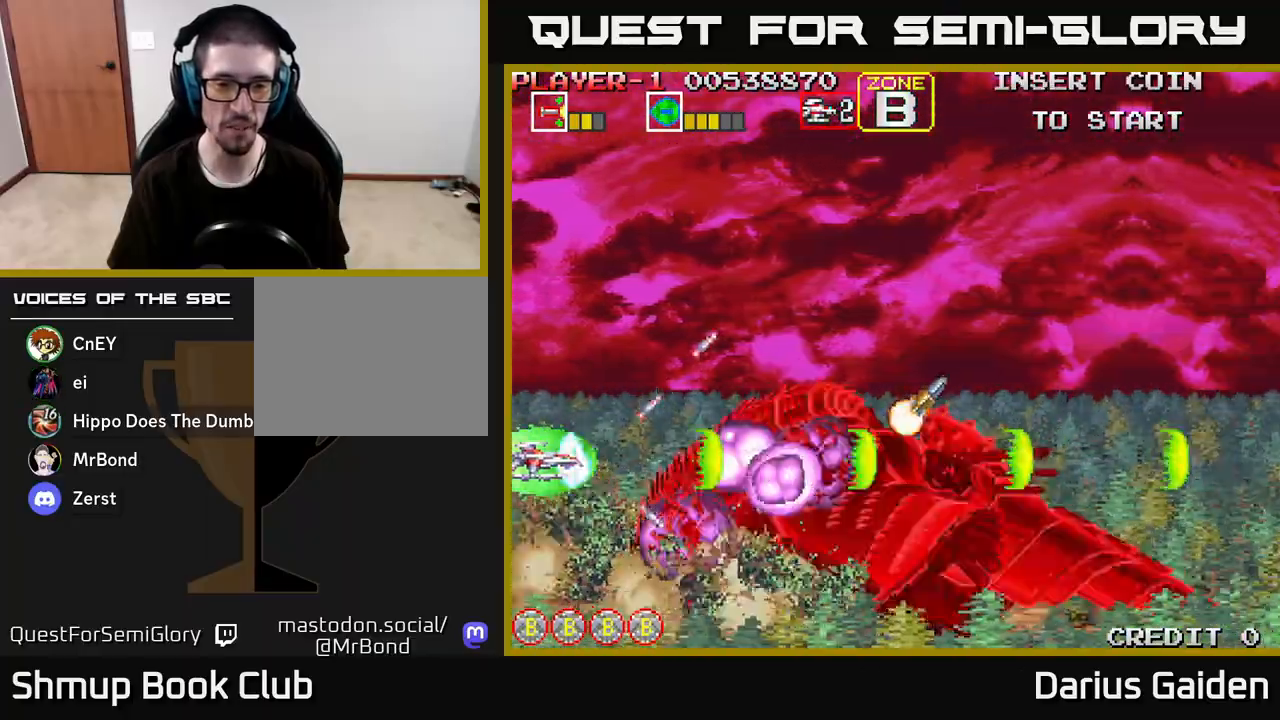
Gameplay with a controller (Xbox layout); each line is a JSON object with the inputs held at the frame after it. "events" lists button and stick changes between this image and that frame as [ms after this image, input, new state], when the widget could be followed in between.
{"buttons": ["R2"], "left_stick": "center", "right_stick": "center", "events": []}
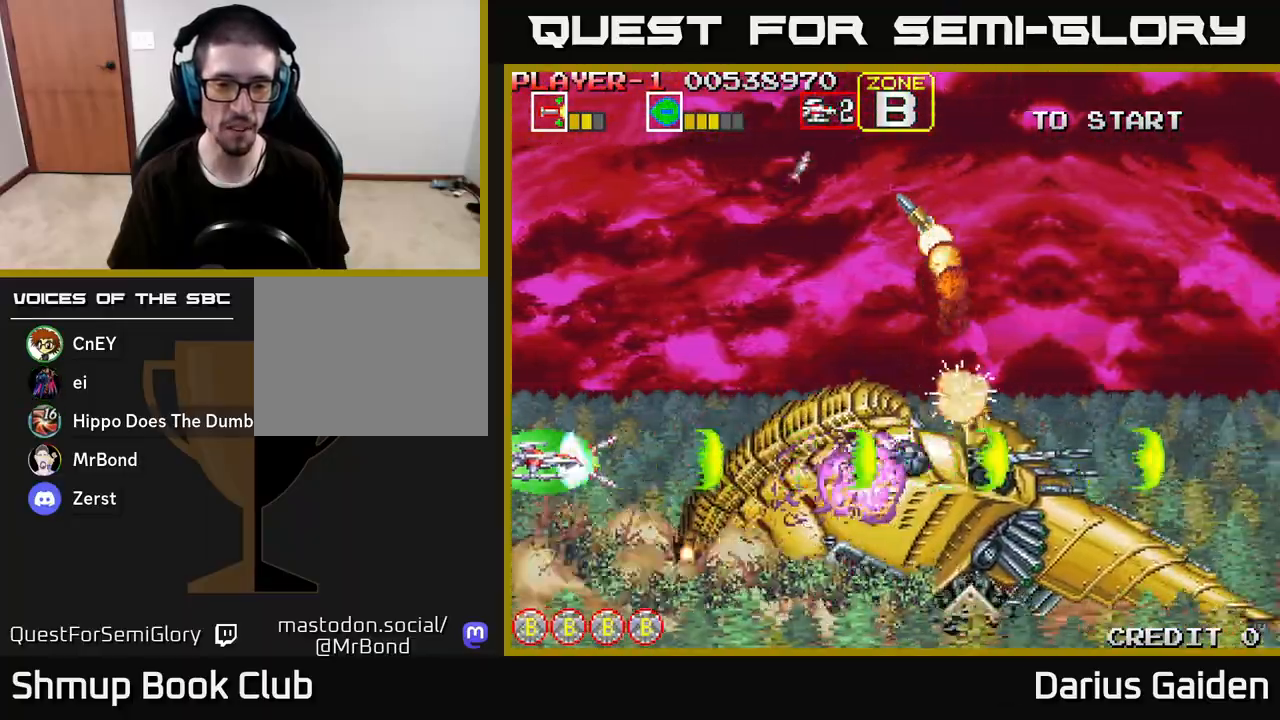
{"buttons": ["R2", "DPAD_UP"], "left_stick": "center", "right_stick": "center", "events": [[183, "DPAD_UP", "down"]]}
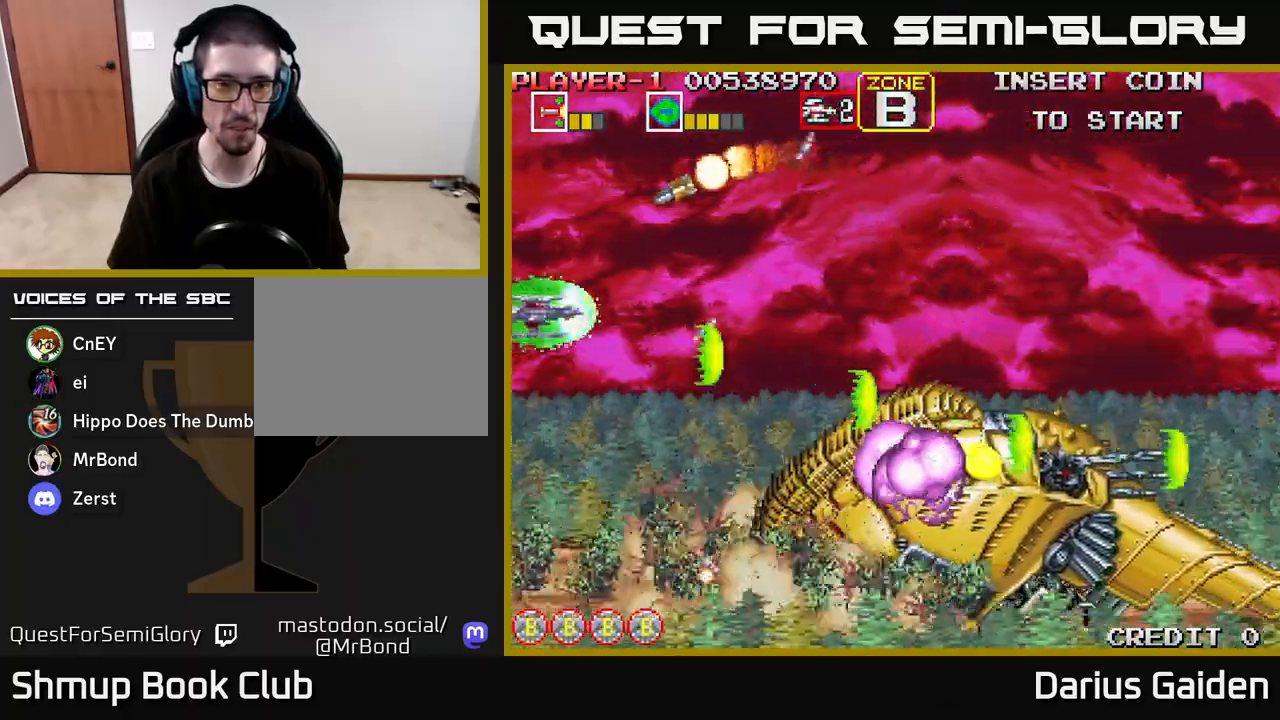
{"buttons": ["R2", "DPAD_DOWN"], "left_stick": "center", "right_stick": "center", "events": [[117, "DPAD_UP", "up"], [150, "DPAD_DOWN", "down"]]}
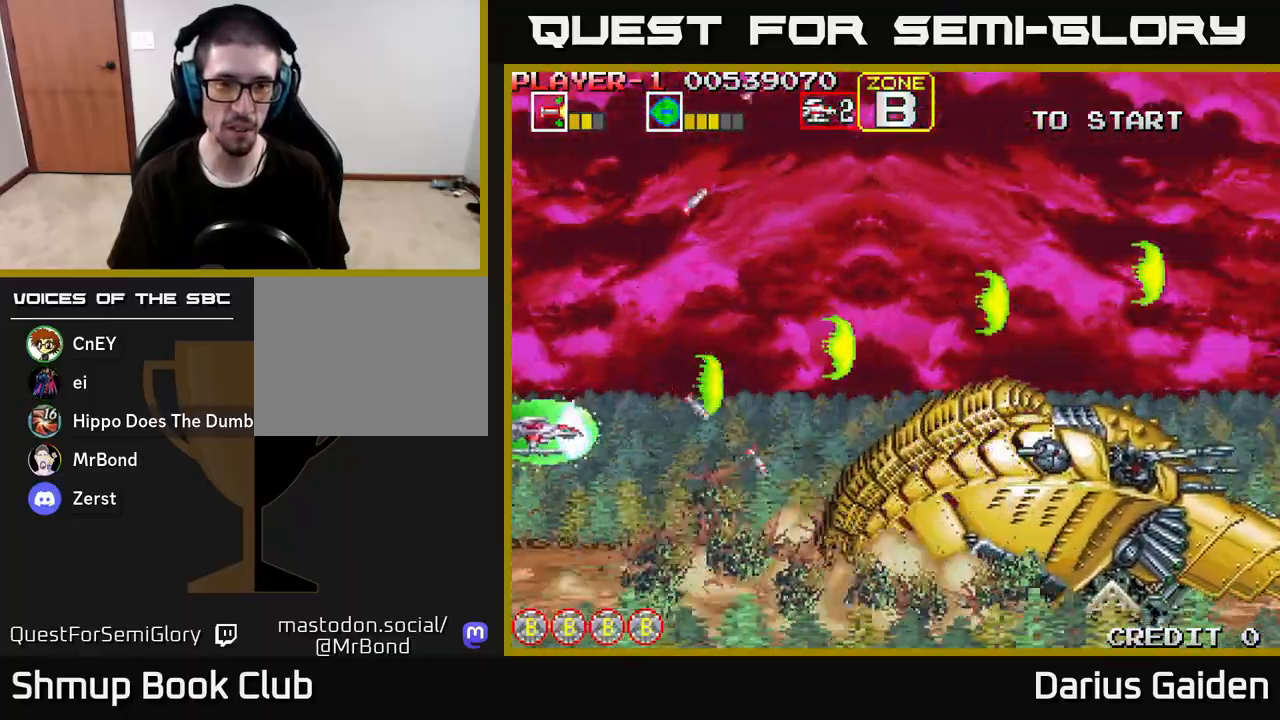
{"buttons": ["R2"], "left_stick": "center", "right_stick": "center", "events": [[17, "DPAD_RIGHT", "down"], [33, "DPAD_DOWN", "up"], [283, "DPAD_DOWN", "down"], [283, "DPAD_RIGHT", "up"], [317, "DPAD_DOWN", "up"]]}
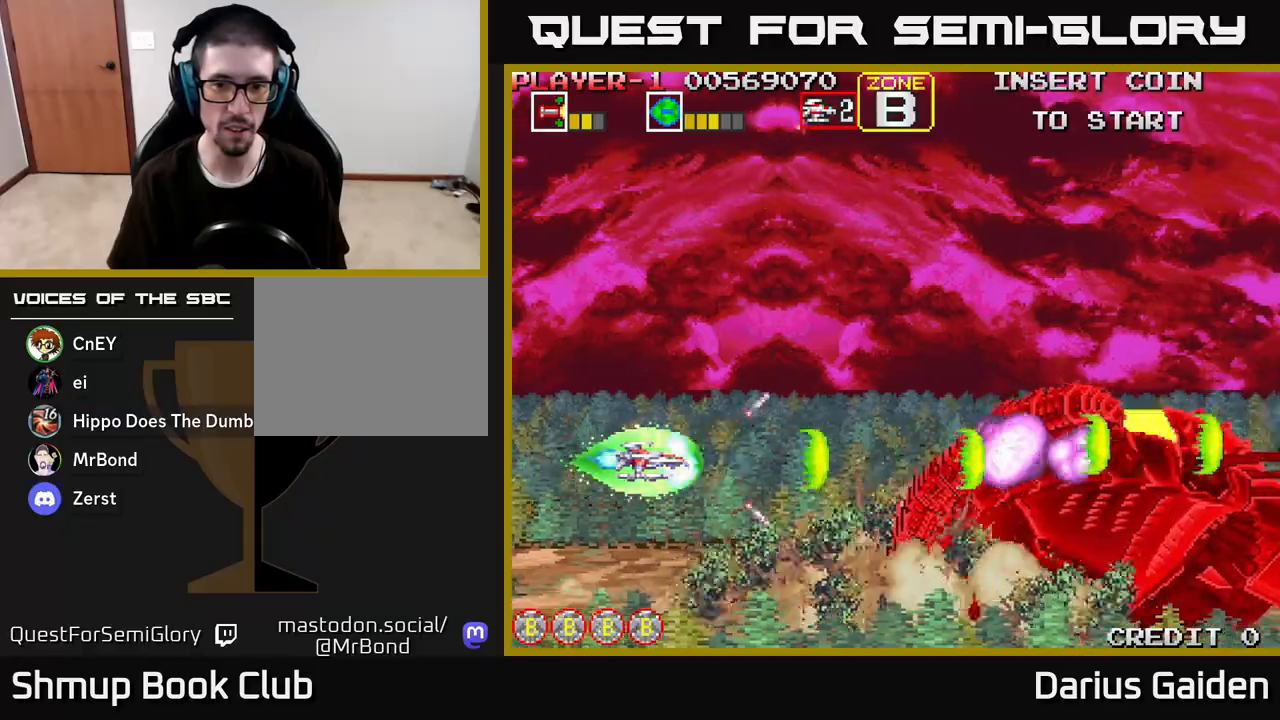
{"buttons": ["R2"], "left_stick": "center", "right_stick": "center", "events": []}
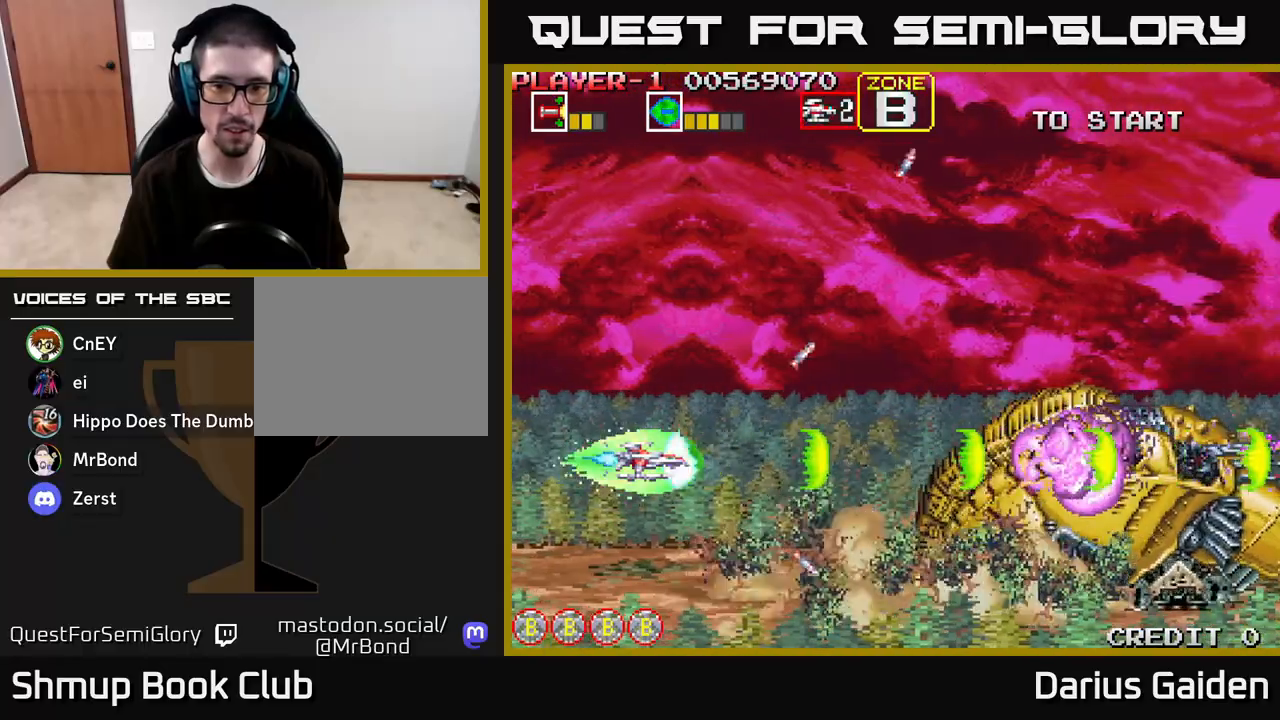
{"buttons": [], "left_stick": "center", "right_stick": "center", "events": [[117, "DPAD_UP", "down"], [200, "DPAD_UP", "up"], [250, "DPAD_RIGHT", "down"], [450, "DPAD_RIGHT", "up"], [467, "R2", "up"]]}
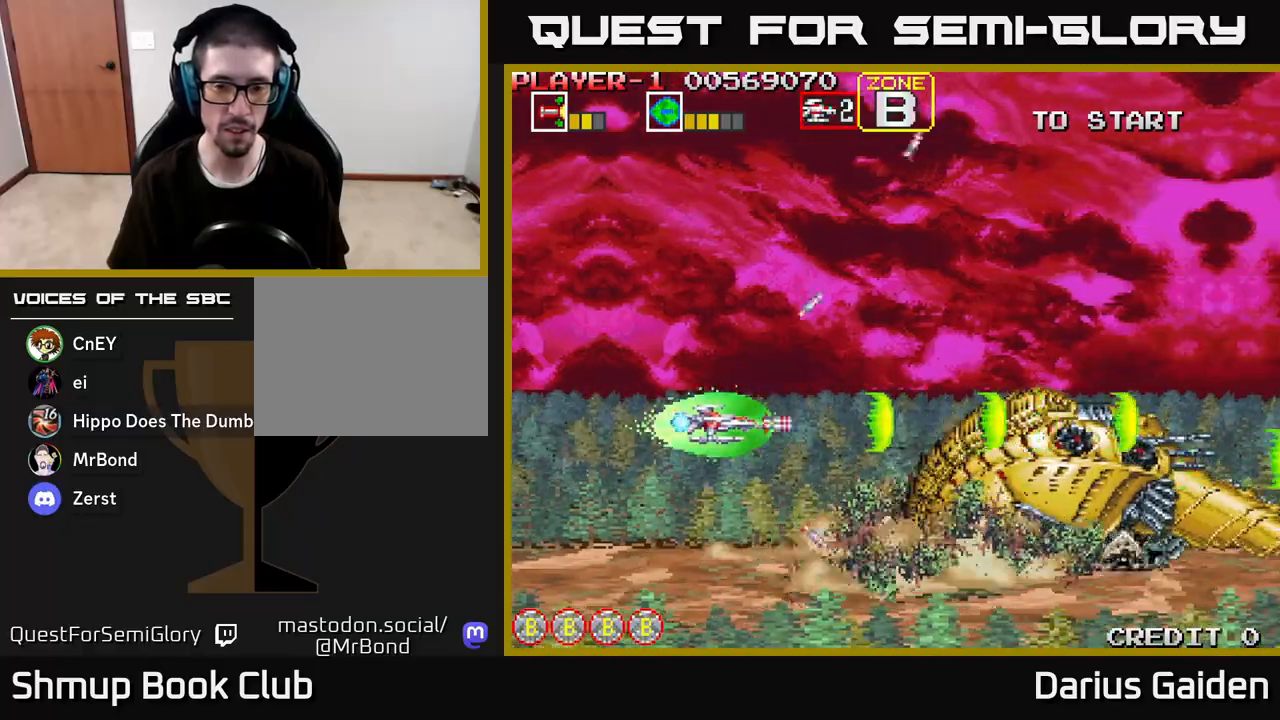
{"buttons": [], "left_stick": "center", "right_stick": "center", "events": []}
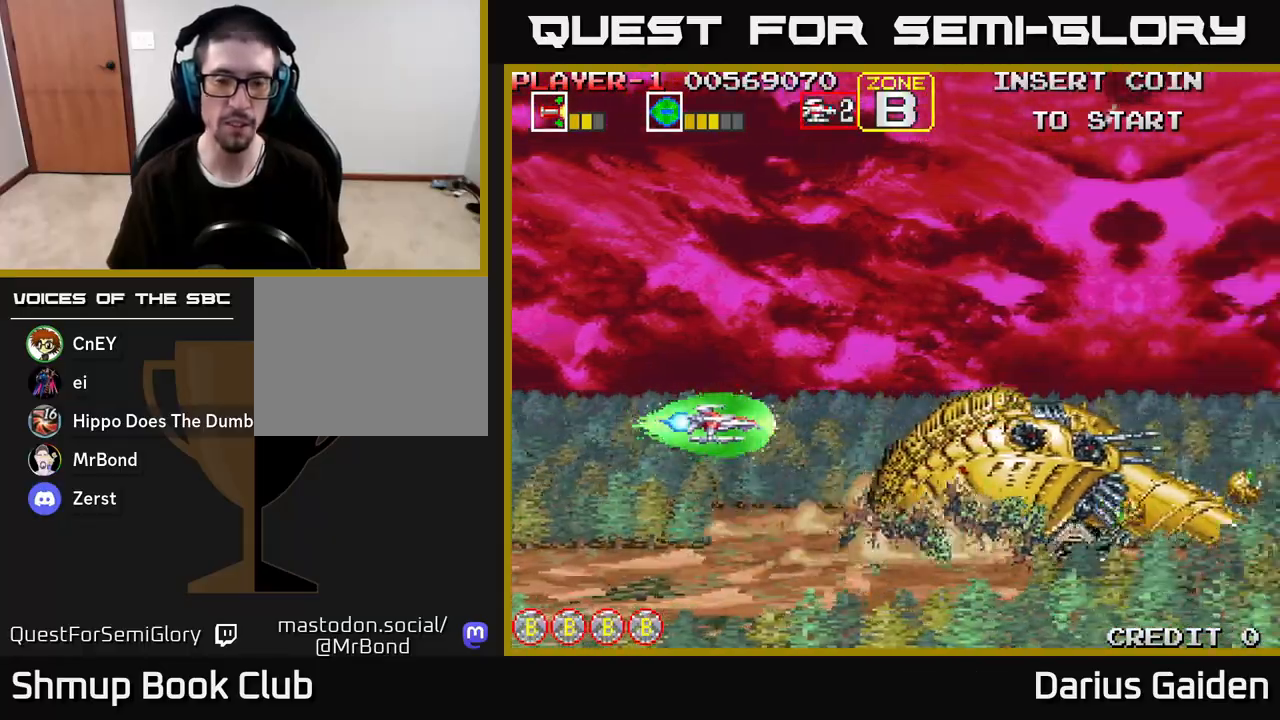
{"buttons": ["R2", "DPAD_UP"], "left_stick": "center", "right_stick": "center", "events": [[333, "R2", "down"], [467, "DPAD_UP", "down"]]}
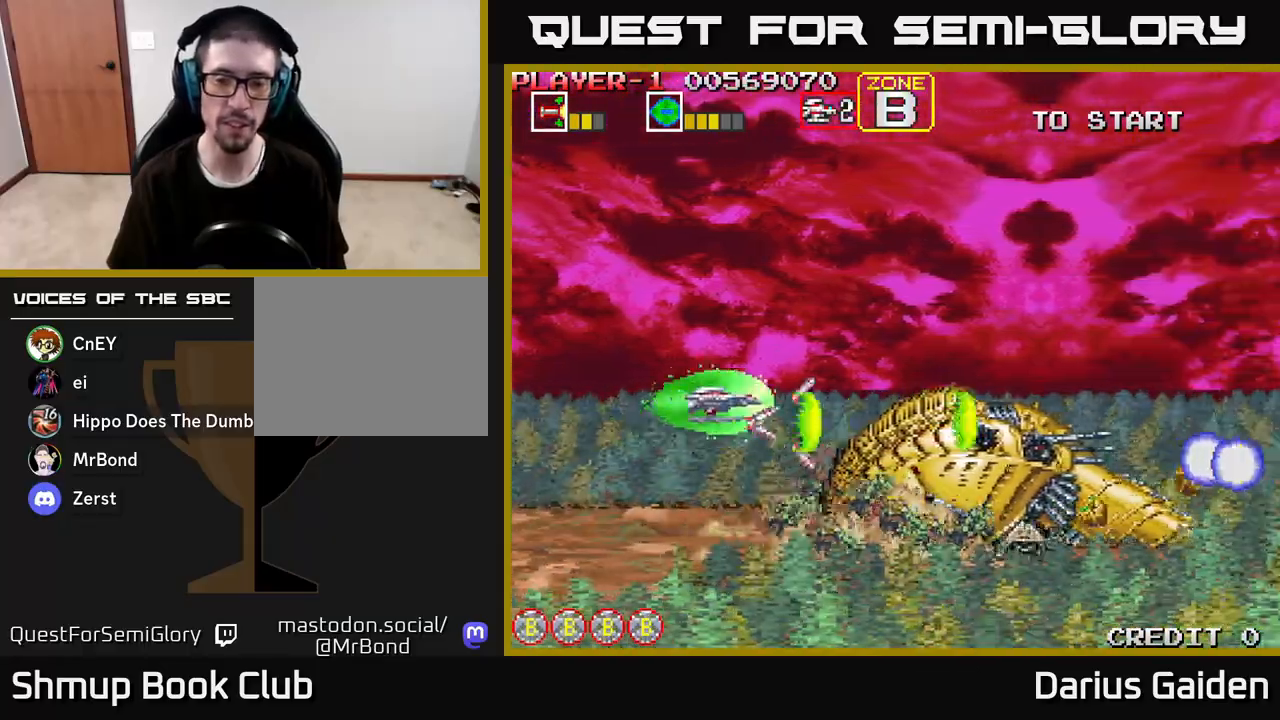
{"buttons": ["R2", "DPAD_LEFT"], "left_stick": "center", "right_stick": "center", "events": [[100, "DPAD_RIGHT", "down"], [117, "DPAD_UP", "up"], [233, "DPAD_RIGHT", "up"], [250, "DPAD_DOWN", "down"], [283, "DPAD_LEFT", "down"], [483, "DPAD_DOWN", "up"]]}
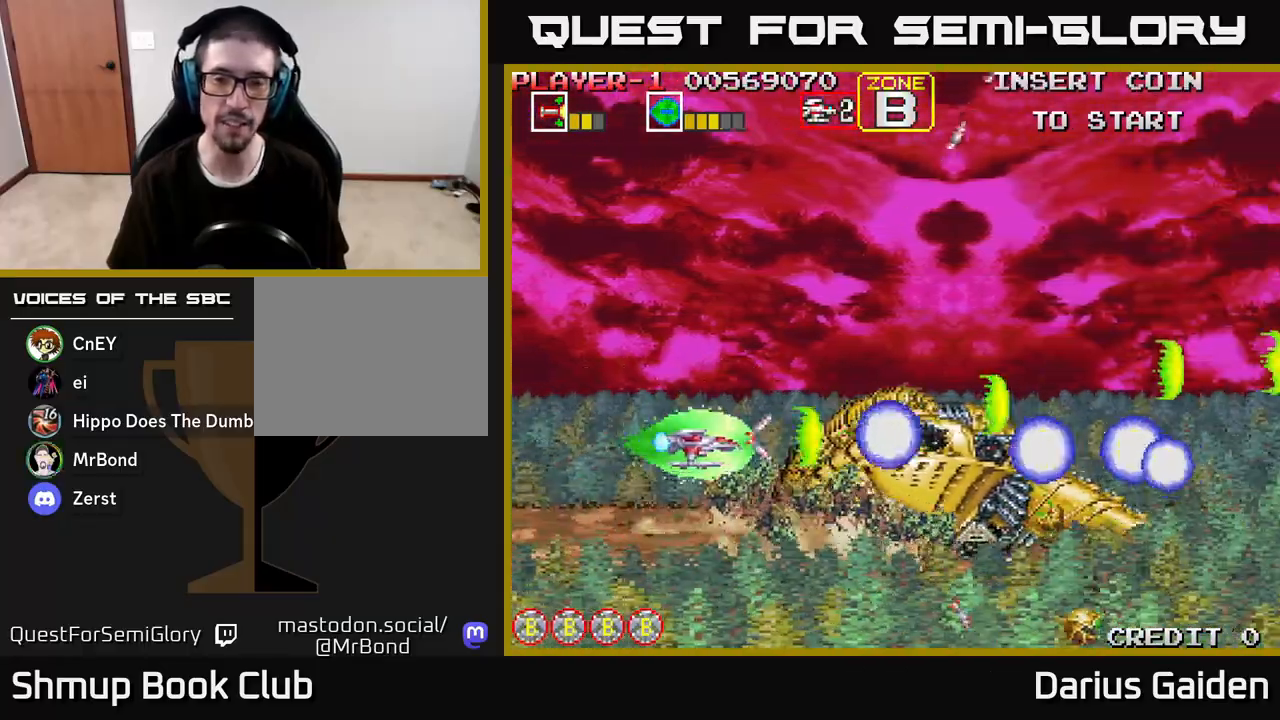
{"buttons": ["R2", "DPAD_UP", "DPAD_LEFT"], "left_stick": "center", "right_stick": "center", "events": [[83, "DPAD_UP", "down"]]}
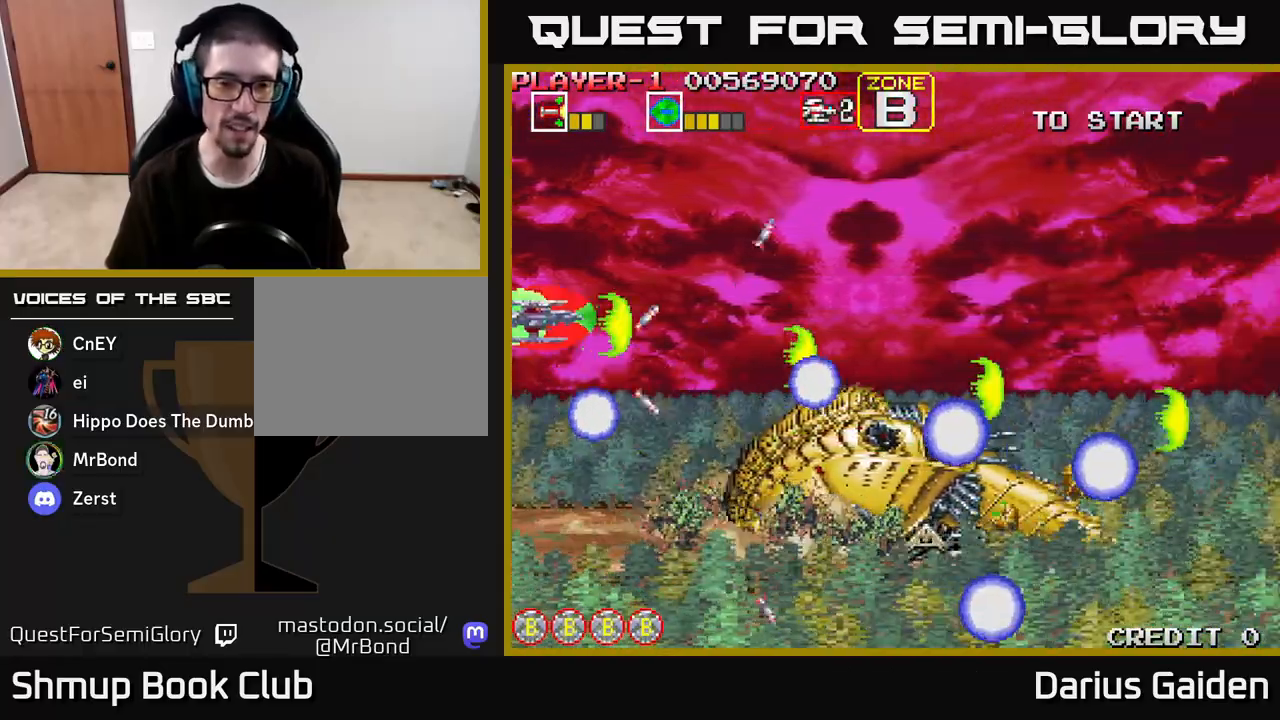
{"buttons": ["R2", "DPAD_RIGHT"], "left_stick": "center", "right_stick": "center", "events": [[50, "DPAD_LEFT", "up"], [217, "DPAD_RIGHT", "down"], [400, "DPAD_UP", "up"]]}
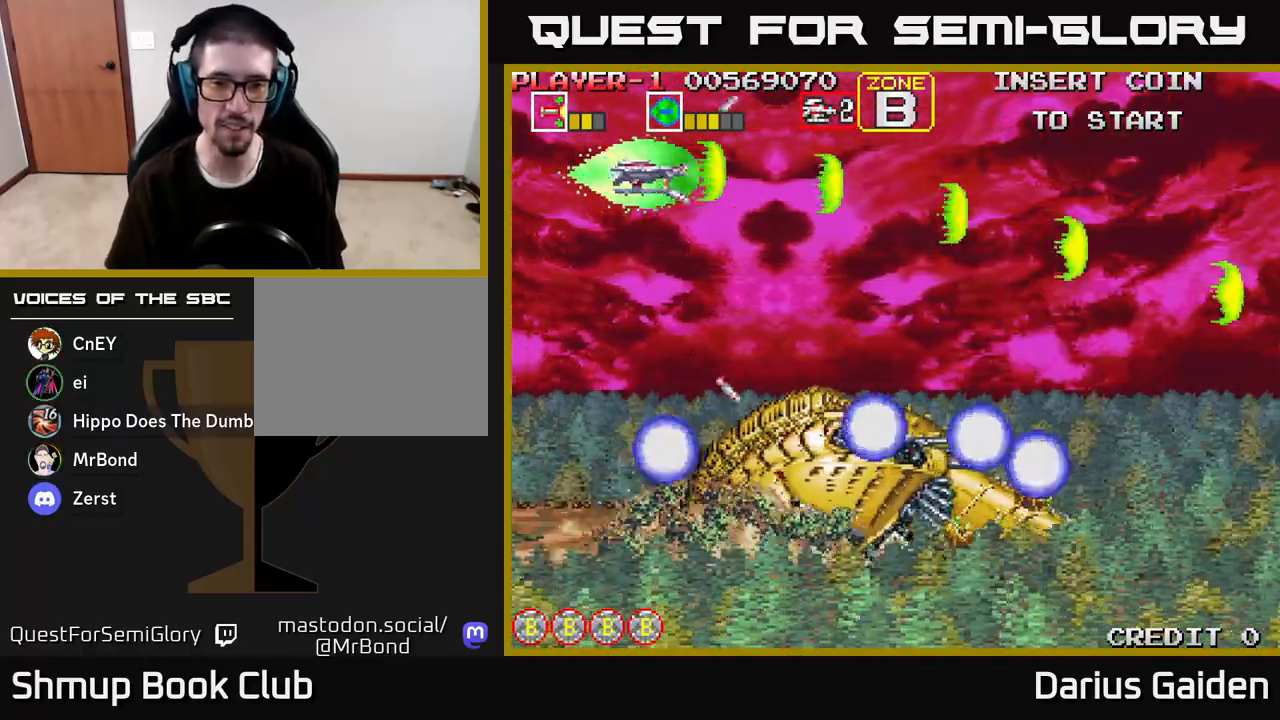
{"buttons": ["R2", "DPAD_RIGHT"], "left_stick": "center", "right_stick": "center", "events": []}
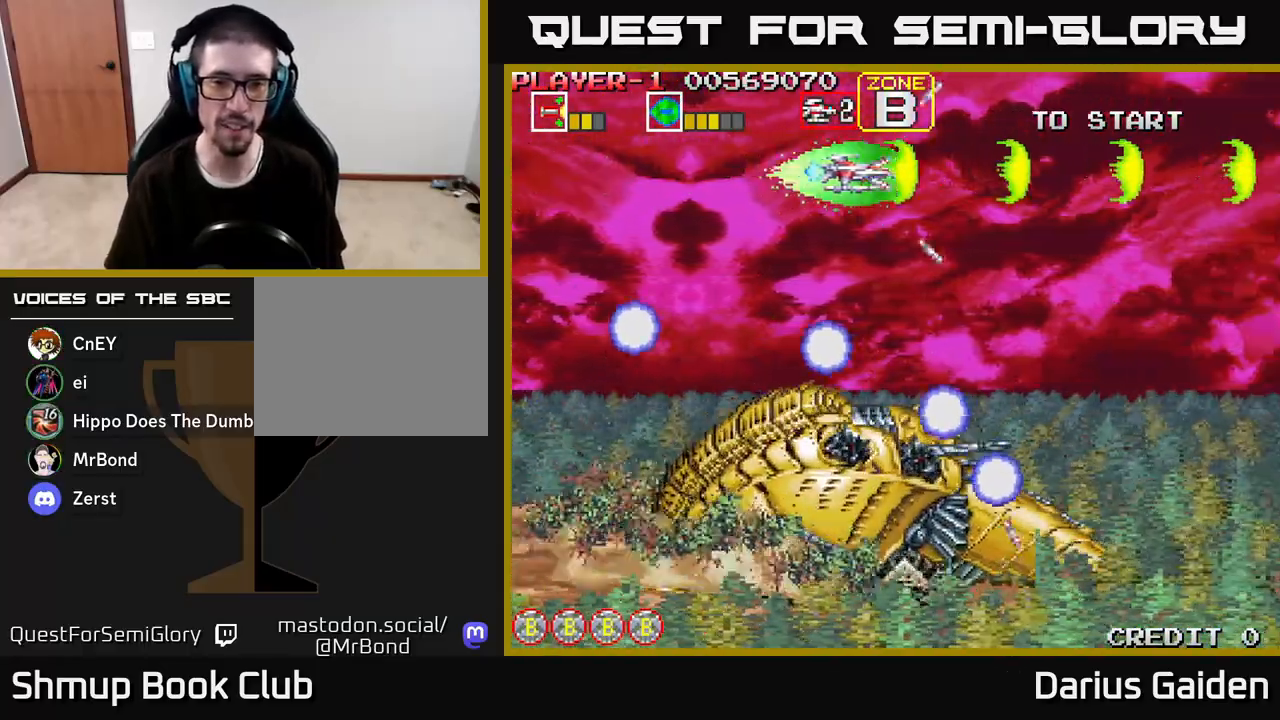
{"buttons": ["DPAD_DOWN"], "left_stick": "center", "right_stick": "center", "events": [[333, "R2", "up"], [450, "DPAD_DOWN", "down"], [483, "DPAD_RIGHT", "up"]]}
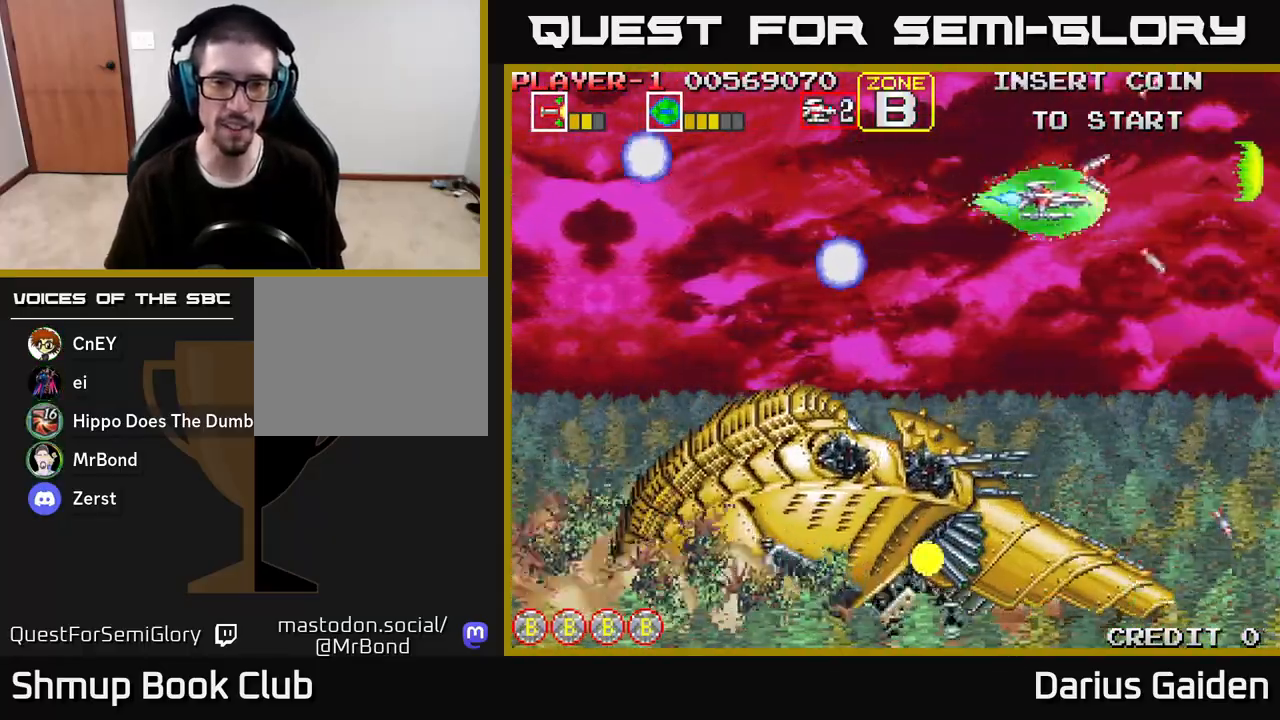
{"buttons": ["R2", "DPAD_LEFT"], "left_stick": "center", "right_stick": "center", "events": [[50, "DPAD_LEFT", "down"], [50, "R2", "down"], [250, "DPAD_DOWN", "up"]]}
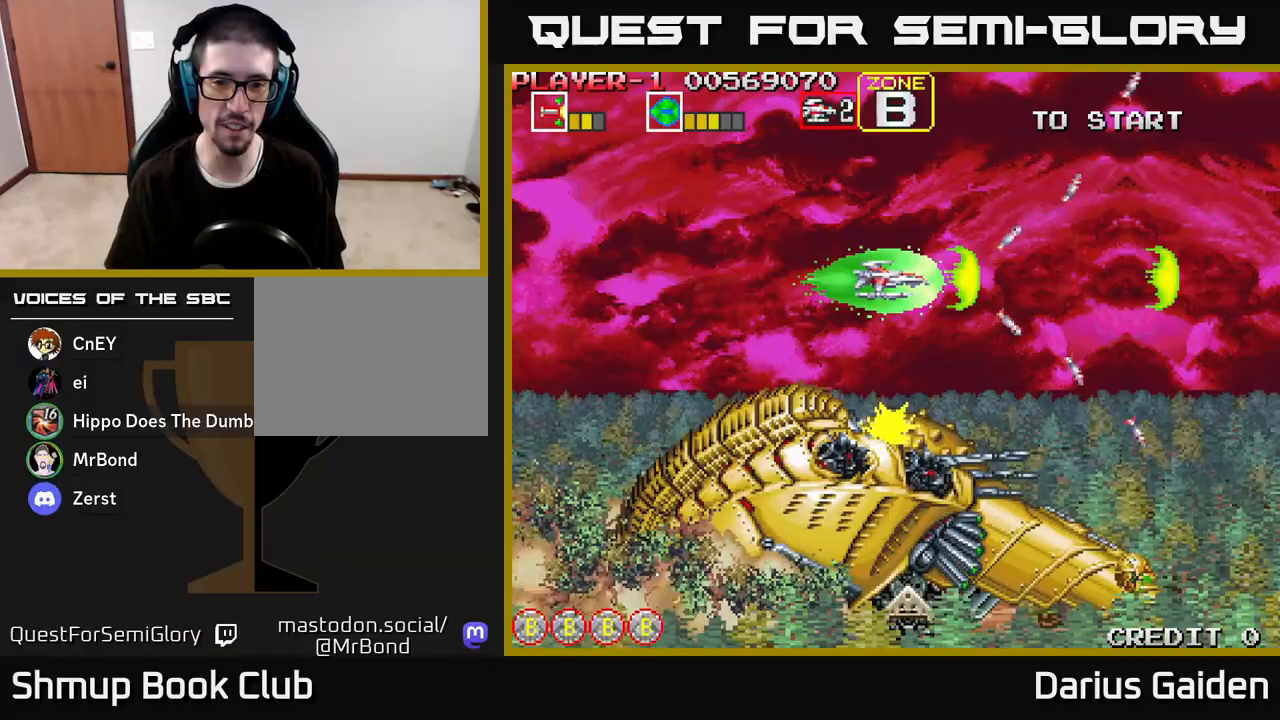
{"buttons": ["R2", "DPAD_DOWN", "DPAD_LEFT"], "left_stick": "center", "right_stick": "center", "events": [[133, "DPAD_DOWN", "down"], [283, "DPAD_DOWN", "up"], [417, "DPAD_DOWN", "down"]]}
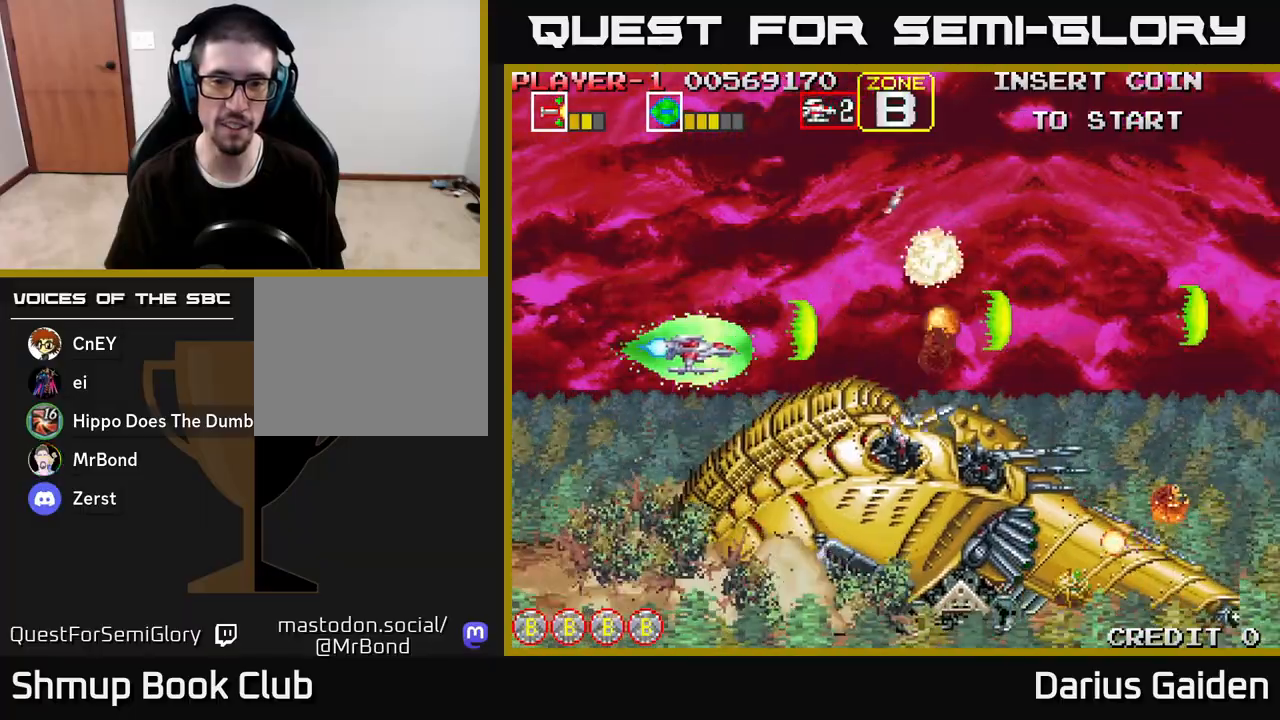
{"buttons": ["R2", "DPAD_RIGHT"], "left_stick": "center", "right_stick": "center", "events": [[250, "DPAD_LEFT", "up"], [350, "DPAD_DOWN", "up"], [383, "DPAD_UP", "down"], [467, "DPAD_RIGHT", "down"], [483, "DPAD_UP", "up"]]}
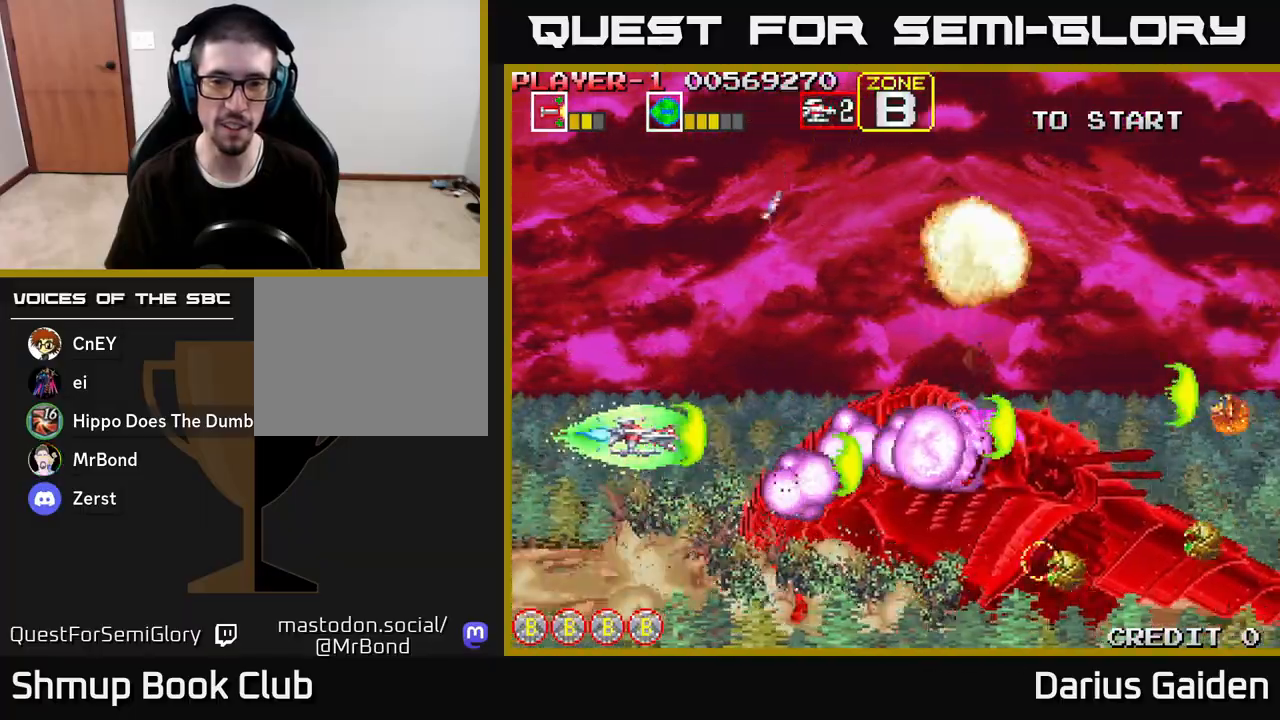
{"buttons": ["R2", "DPAD_RIGHT"], "left_stick": "center", "right_stick": "center", "events": [[33, "DPAD_UP", "down"], [200, "DPAD_UP", "up"], [233, "DPAD_DOWN", "down"], [233, "DPAD_RIGHT", "up"], [350, "DPAD_DOWN", "up"], [383, "DPAD_UP", "down"], [483, "DPAD_UP", "up"], [500, "DPAD_RIGHT", "down"]]}
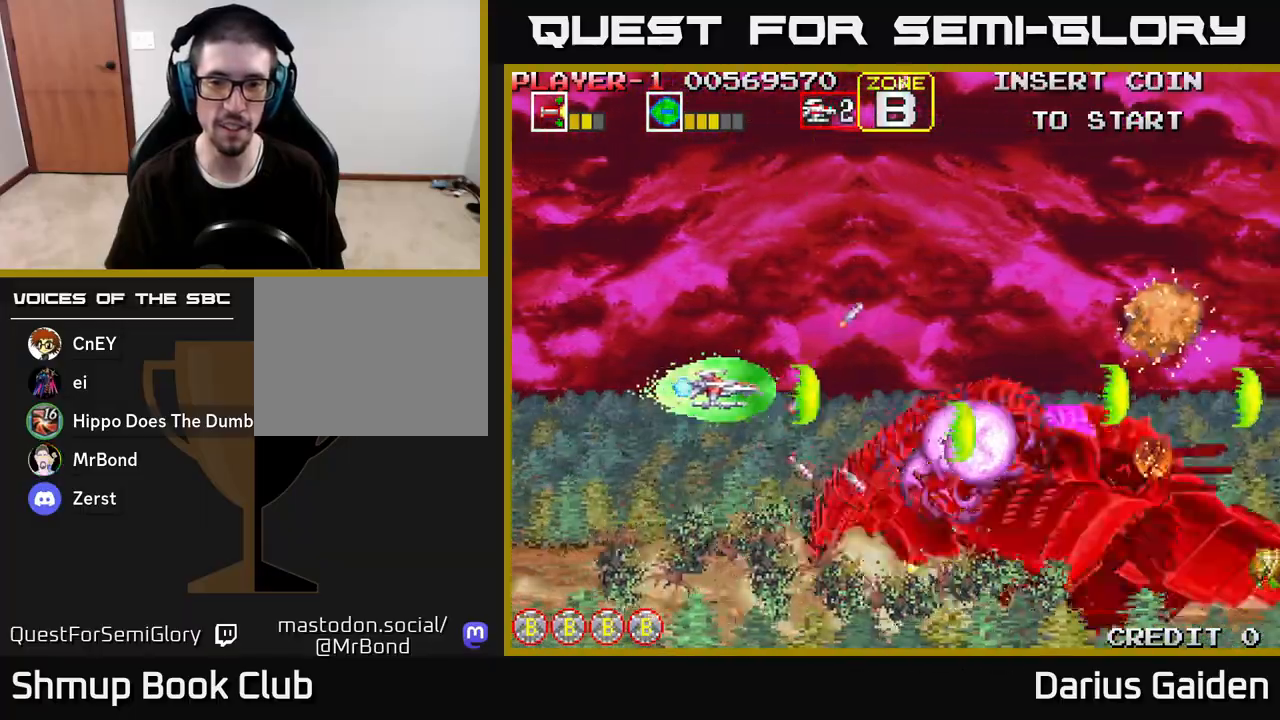
{"buttons": ["R2"], "left_stick": "center", "right_stick": "center", "events": [[33, "DPAD_DOWN", "down"], [117, "DPAD_DOWN", "up"], [133, "DPAD_RIGHT", "up"]]}
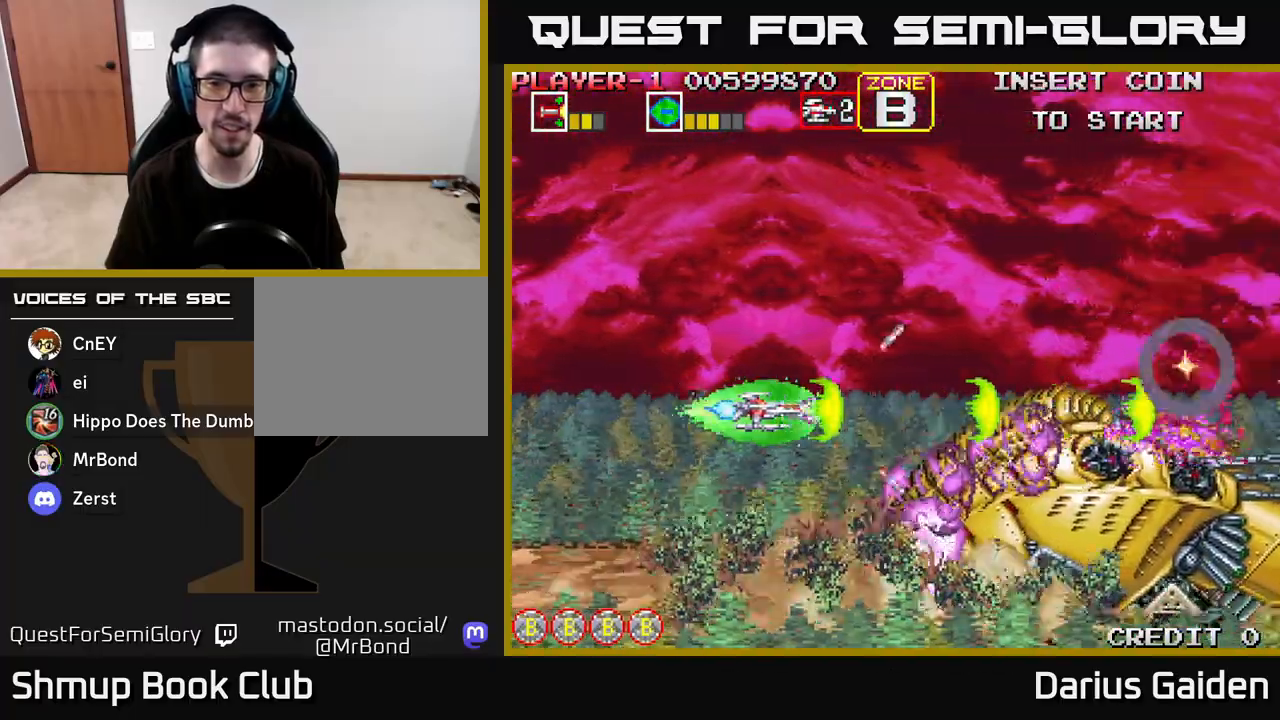
{"buttons": ["R2", "DPAD_DOWN"], "left_stick": "center", "right_stick": "center", "events": [[433, "DPAD_DOWN", "down"]]}
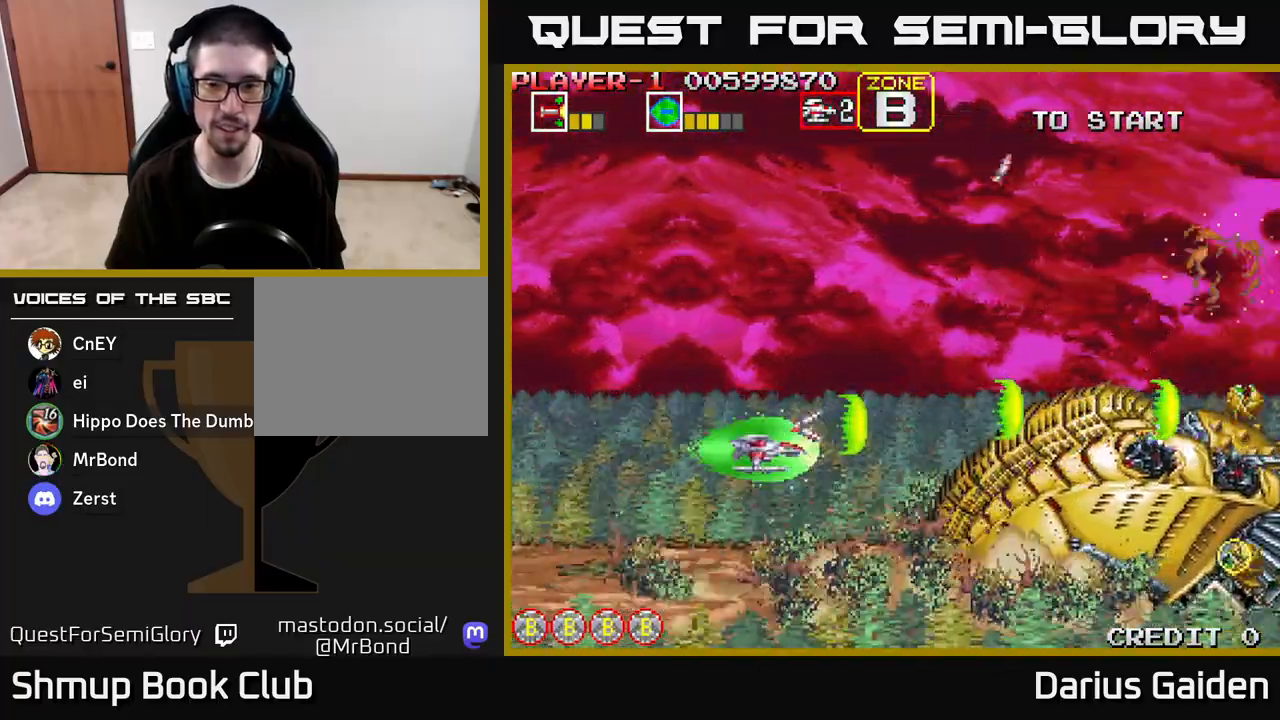
{"buttons": ["R2", "DPAD_LEFT"], "left_stick": "center", "right_stick": "center", "events": [[67, "DPAD_RIGHT", "down"], [200, "DPAD_RIGHT", "up"], [217, "DPAD_DOWN", "up"], [400, "DPAD_UP", "down"], [417, "DPAD_LEFT", "down"], [500, "DPAD_UP", "up"]]}
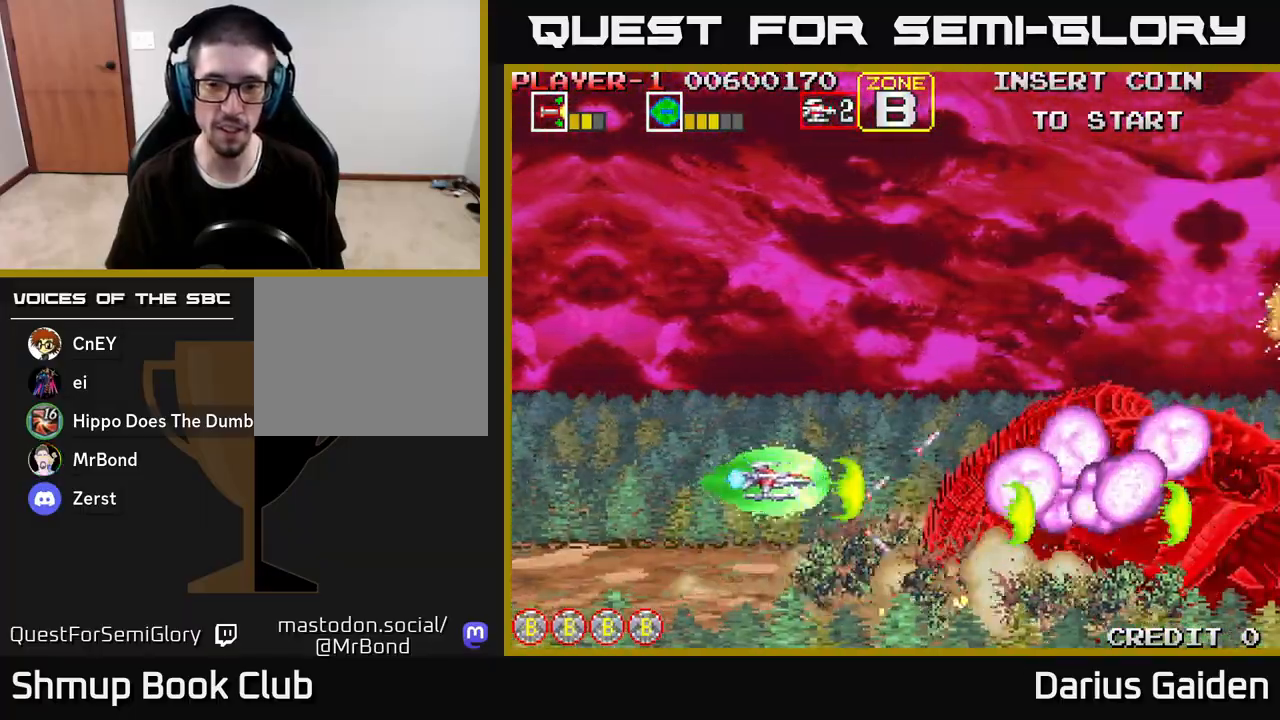
{"buttons": ["R2"], "left_stick": "center", "right_stick": "center", "events": [[17, "DPAD_LEFT", "up"]]}
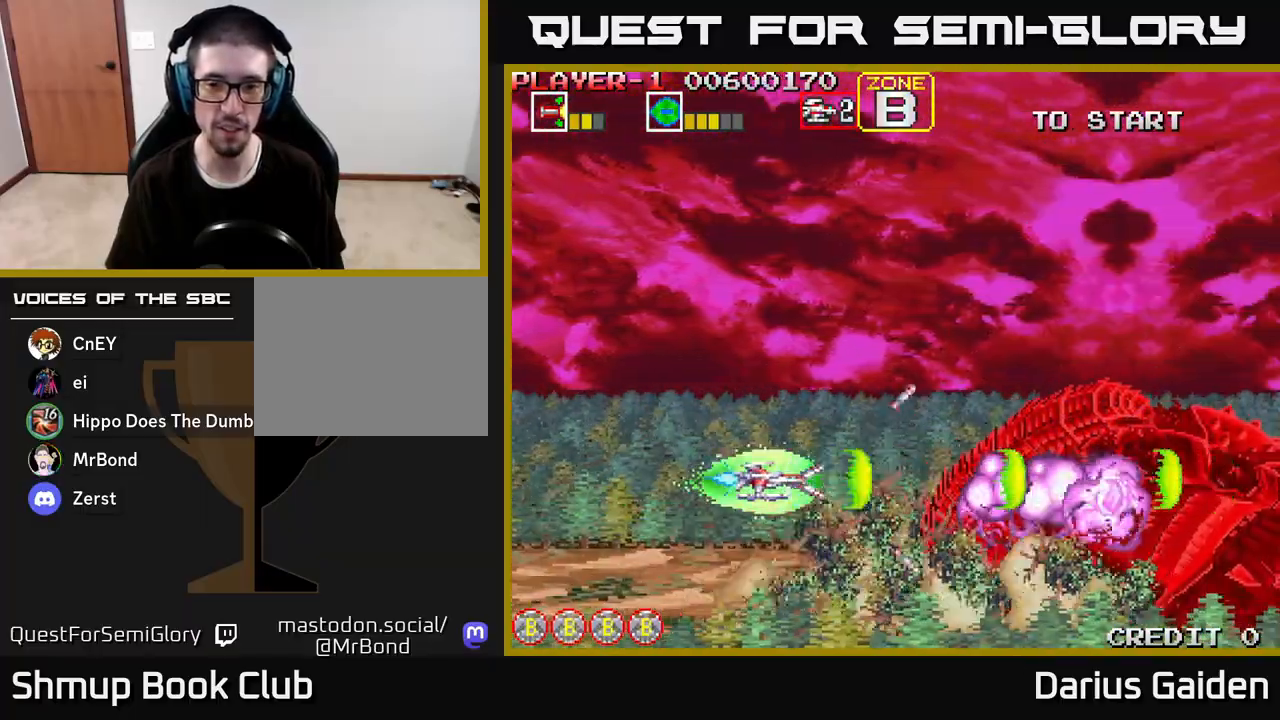
{"buttons": ["R2"], "left_stick": "center", "right_stick": "center", "events": []}
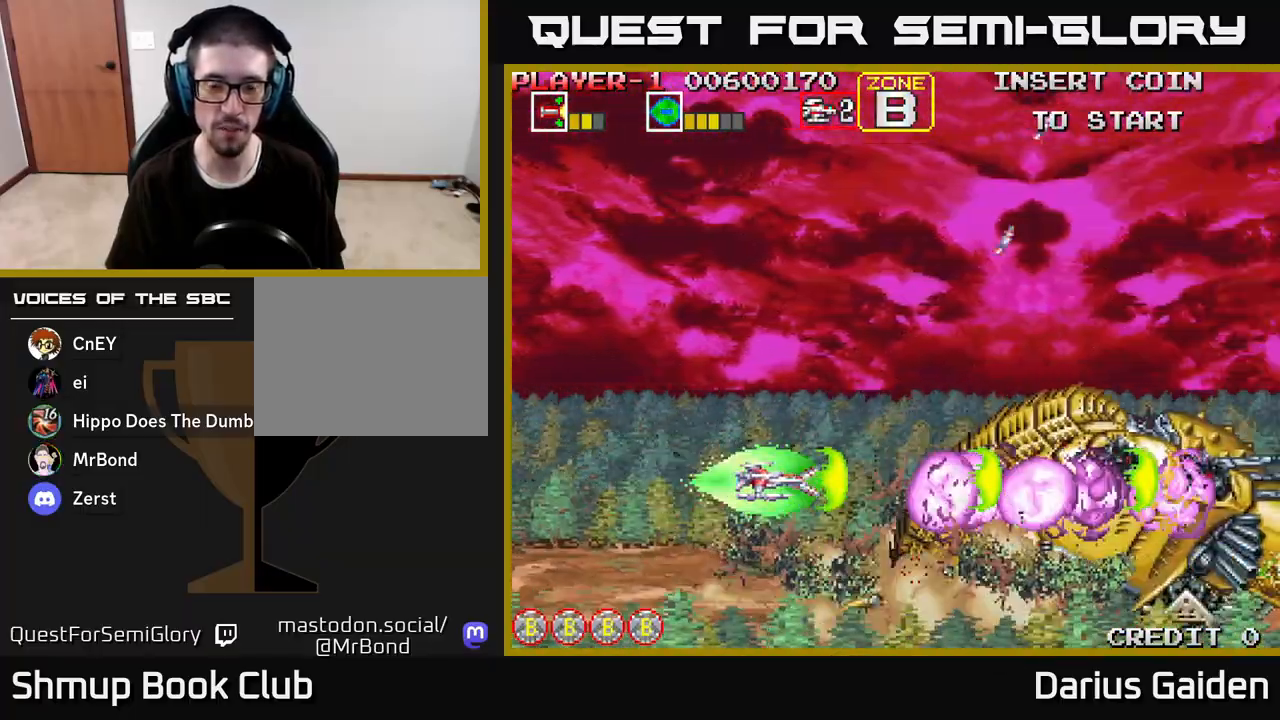
{"buttons": ["R2"], "left_stick": "center", "right_stick": "center", "events": []}
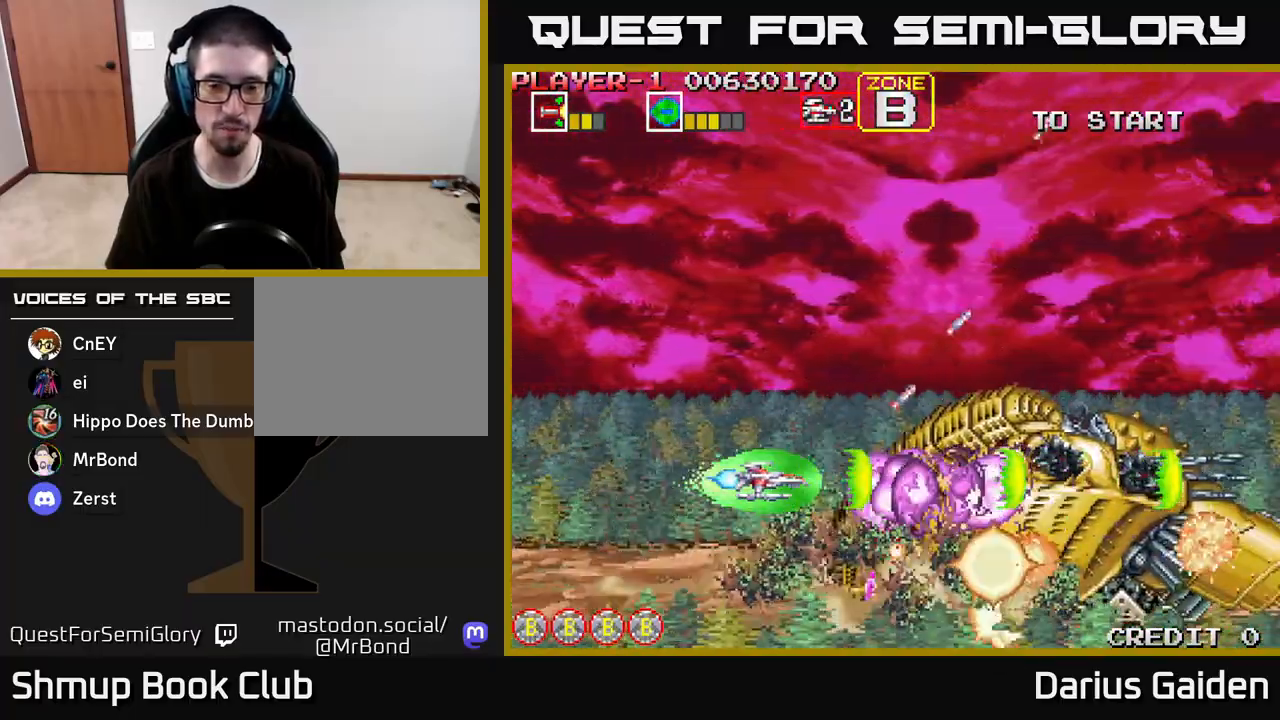
{"buttons": ["R2"], "left_stick": "center", "right_stick": "center", "events": [[83, "DPAD_LEFT", "down"], [217, "DPAD_LEFT", "up"], [300, "DPAD_LEFT", "down"], [383, "DPAD_LEFT", "up"]]}
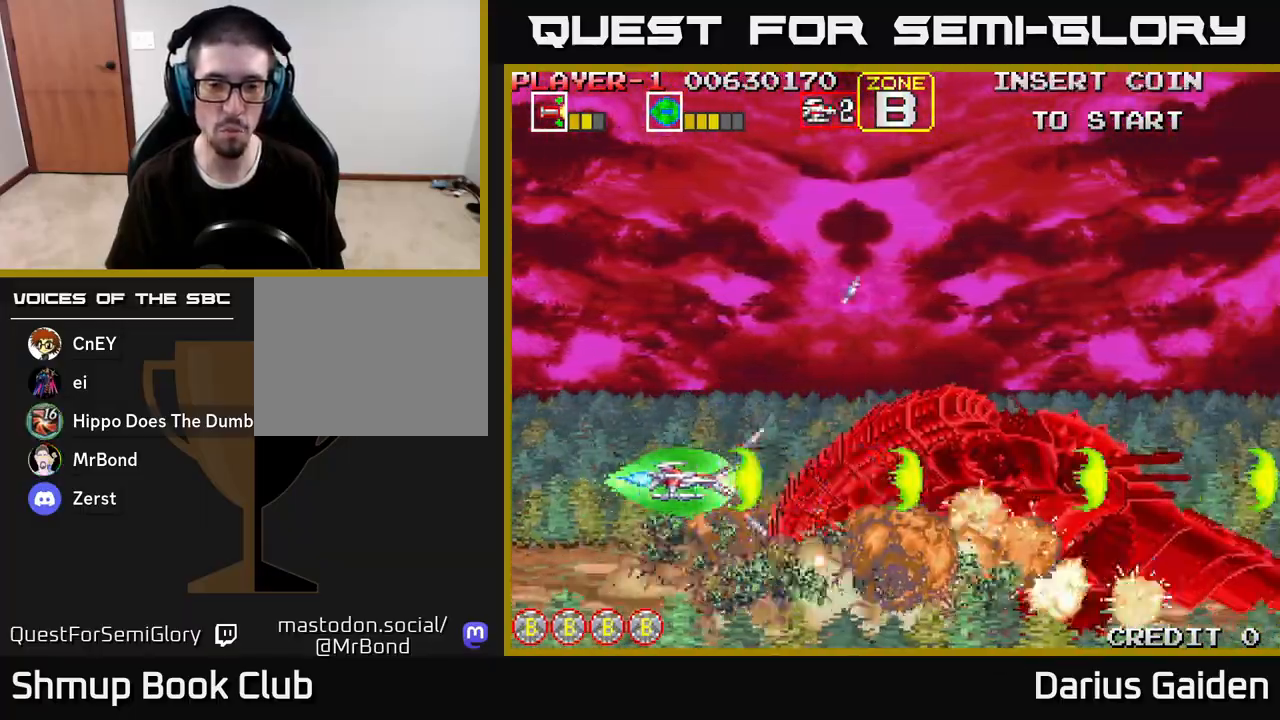
{"buttons": ["R2"], "left_stick": "center", "right_stick": "center", "events": [[33, "DPAD_LEFT", "down"], [117, "DPAD_LEFT", "up"], [283, "DPAD_LEFT", "down"], [350, "DPAD_LEFT", "up"]]}
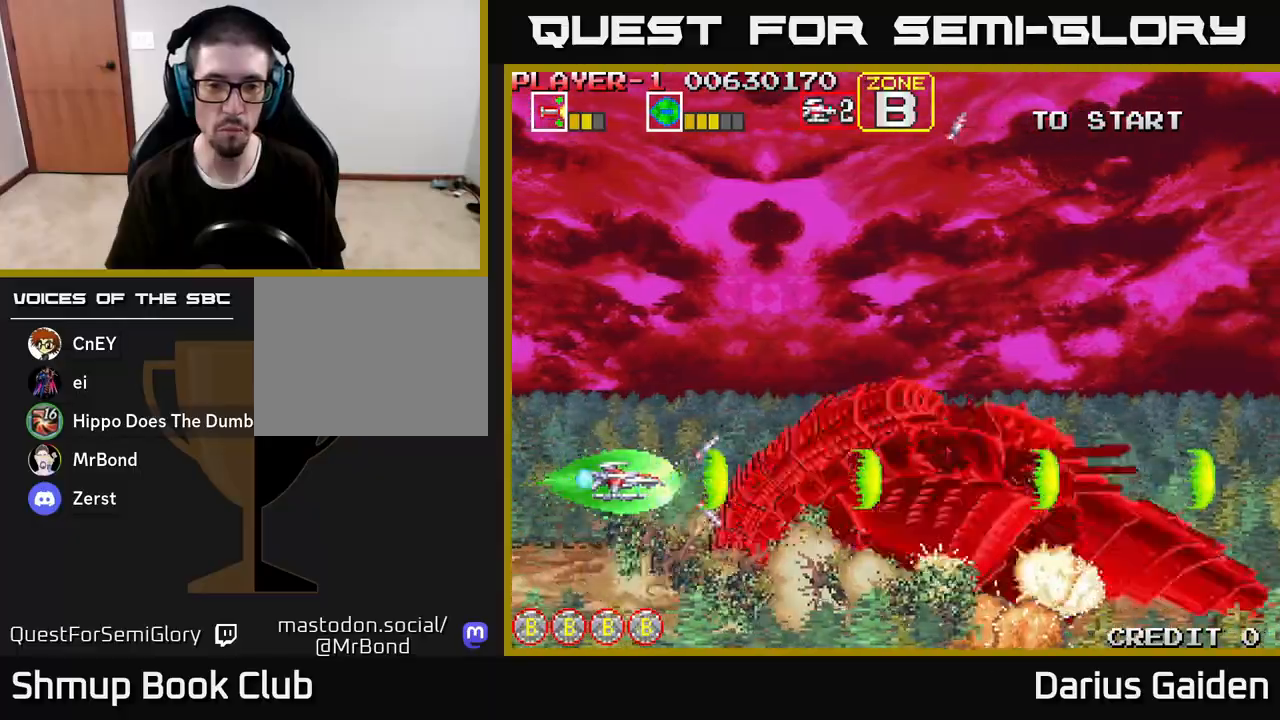
{"buttons": ["R2"], "left_stick": "center", "right_stick": "center", "events": [[33, "DPAD_LEFT", "down"], [117, "DPAD_LEFT", "up"], [300, "DPAD_LEFT", "down"], [367, "DPAD_LEFT", "up"]]}
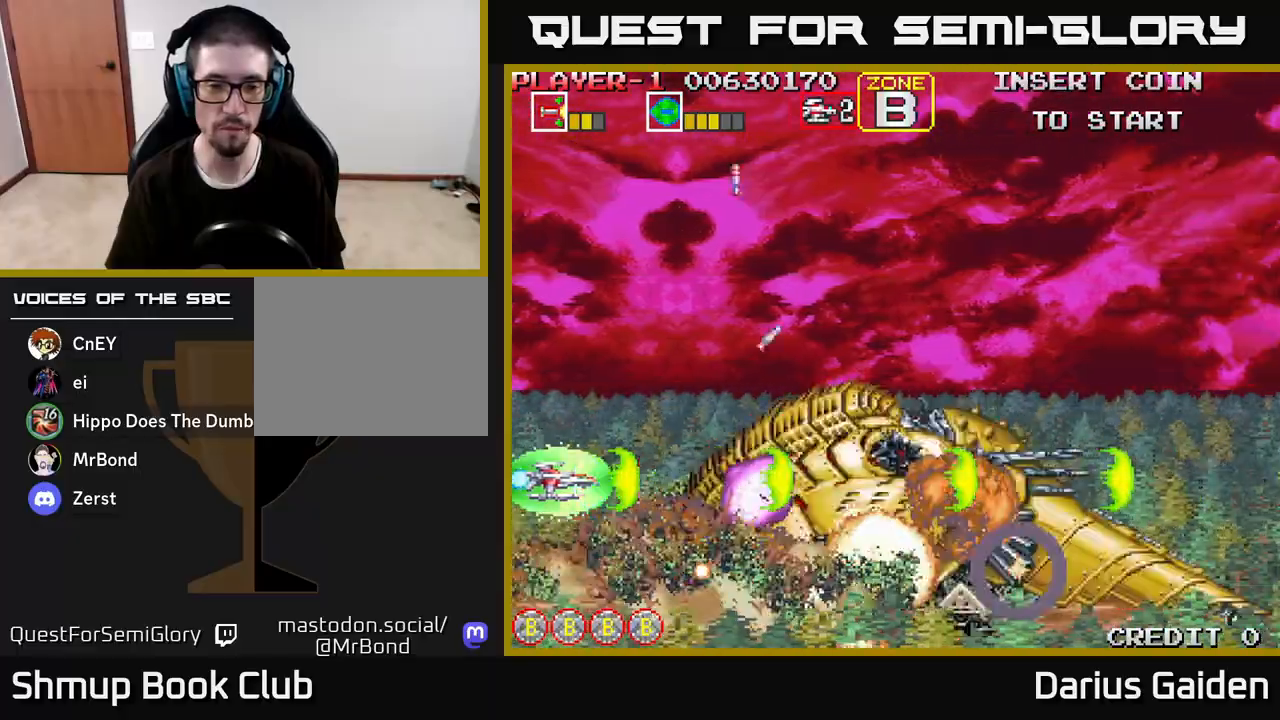
{"buttons": ["R2", "DPAD_LEFT"], "left_stick": "center", "right_stick": "center", "events": [[467, "DPAD_LEFT", "down"]]}
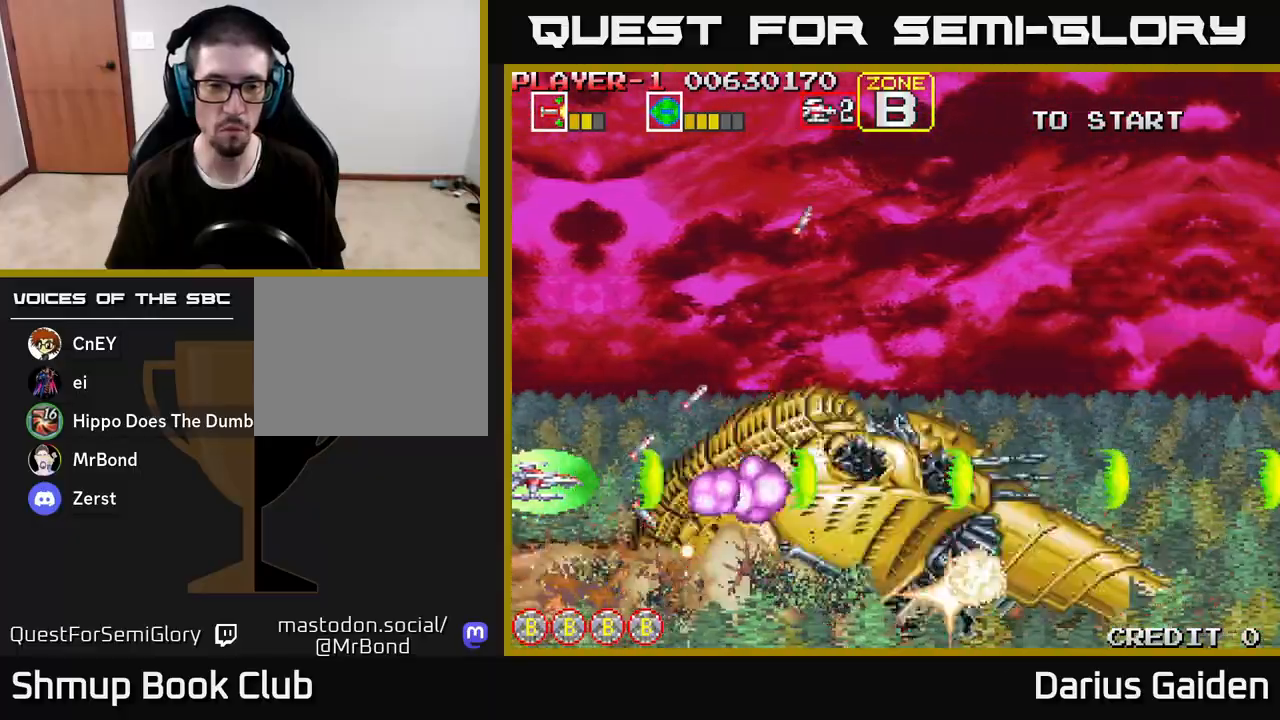
{"buttons": ["R2", "DPAD_LEFT"], "left_stick": "center", "right_stick": "center", "events": [[67, "DPAD_LEFT", "up"], [450, "DPAD_LEFT", "down"]]}
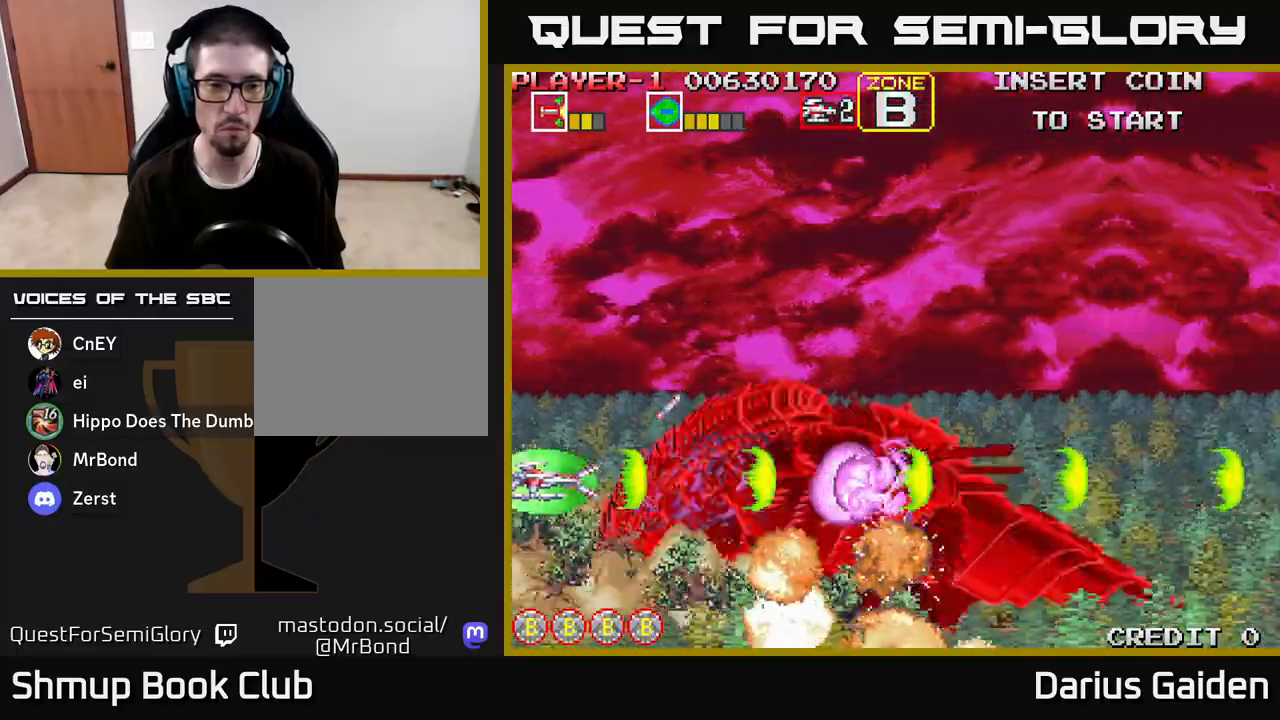
{"buttons": ["R2"], "left_stick": "center", "right_stick": "center", "events": [[67, "DPAD_LEFT", "up"], [200, "DPAD_UP", "down"], [283, "DPAD_UP", "up"]]}